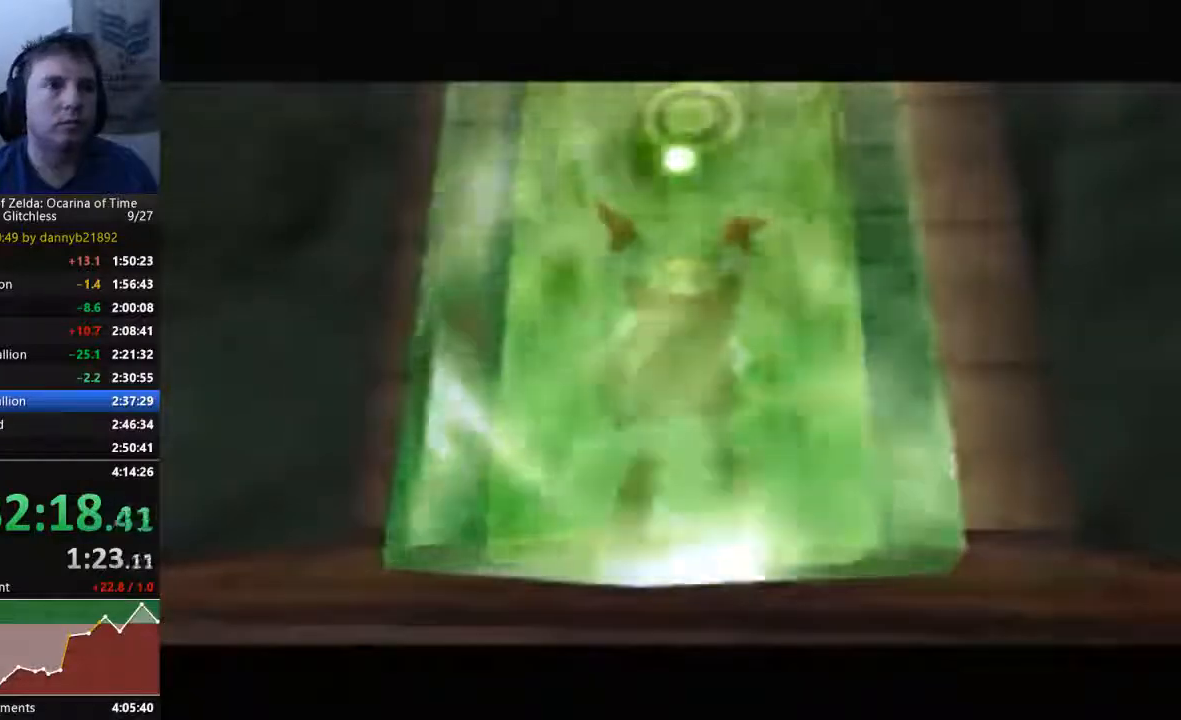
Gameplay with a controller (Nintendo layout); each line is a JSON object with the inputs held at the frame after it. "events" lists button and stick changes between this image and that frame as [ms after this image, input, new state], when the widget could be followed in between. Not read: L3 R3 START Z.
{"buttons": ["A"], "left_stick": "center", "events": [[133, "A", "down"], [267, "A", "up"], [367, "B", "down"], [467, "B", "up"], [500, "A", "down"]]}
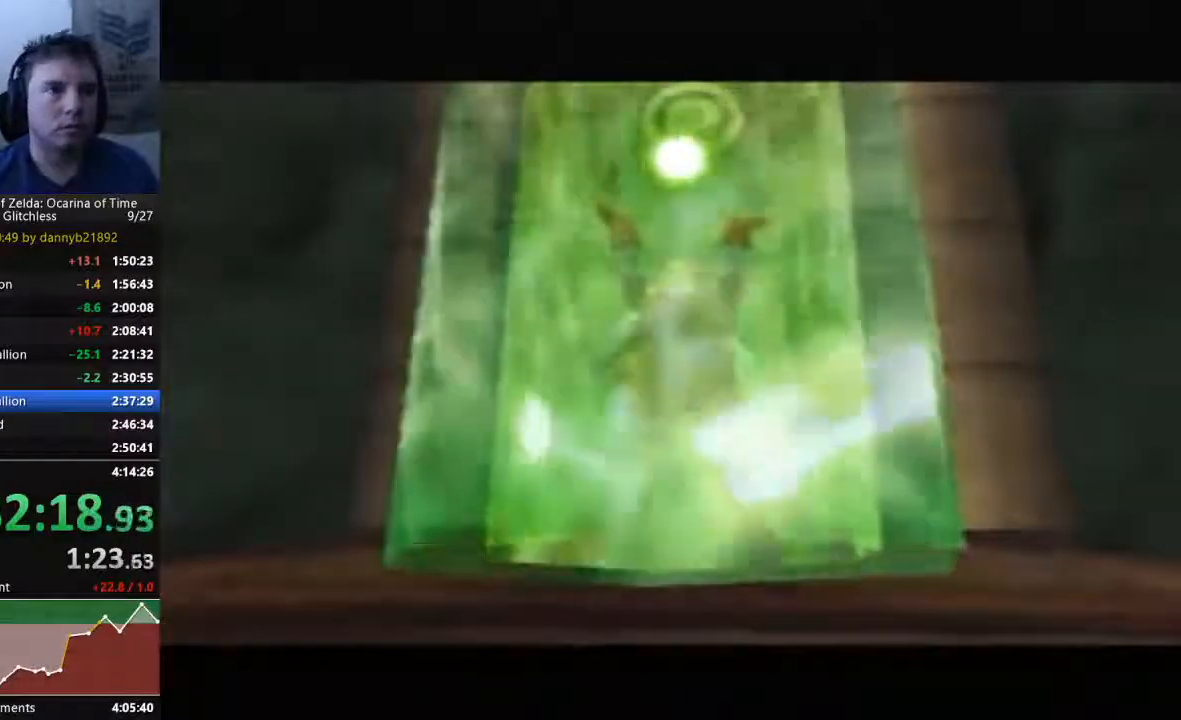
{"buttons": [], "left_stick": "center", "events": [[100, "A", "up"], [167, "B", "down"], [267, "B", "up"], [333, "A", "down"], [433, "A", "up"], [433, "B", "down"], [500, "B", "up"]]}
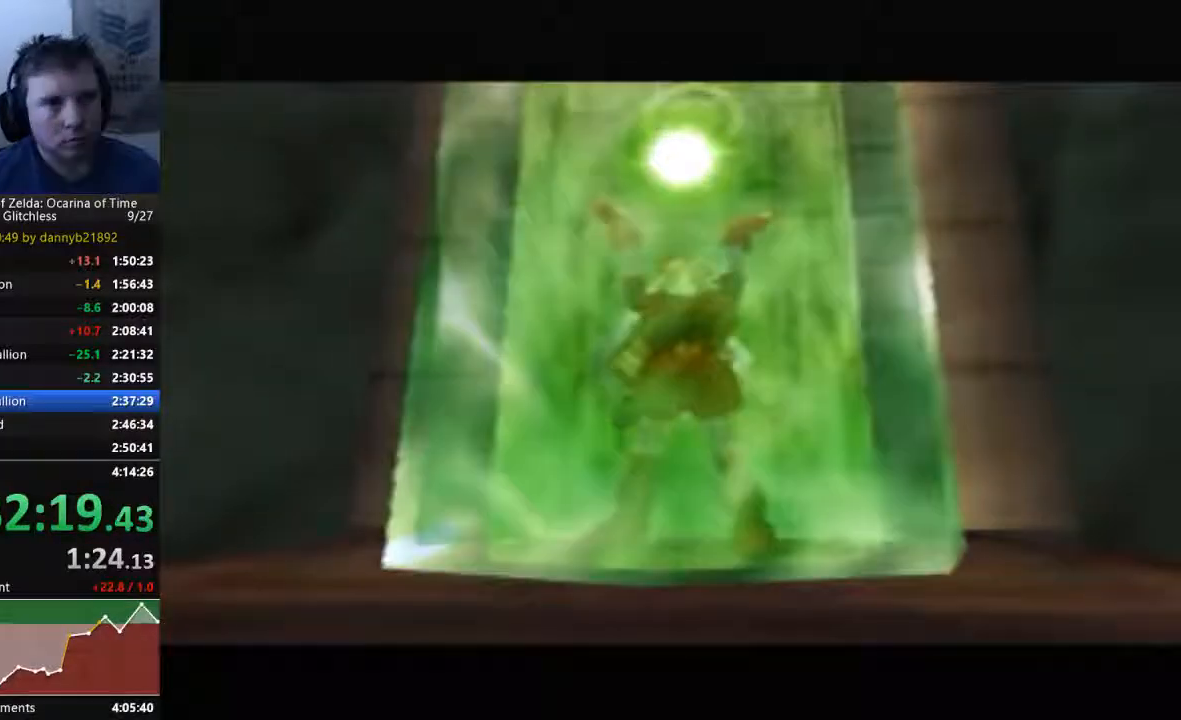
{"buttons": [], "left_stick": "center", "events": [[133, "A", "down"], [133, "B", "down"], [233, "B", "up"], [267, "A", "up"], [400, "B", "down"], [467, "B", "up"]]}
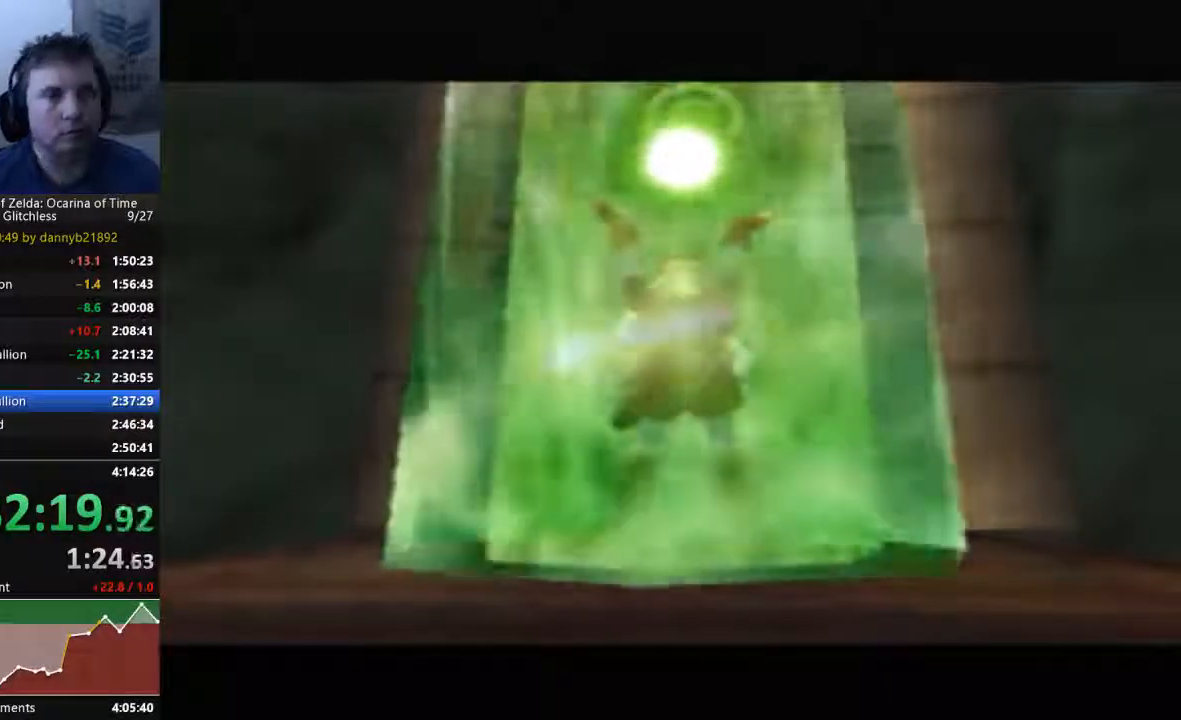
{"buttons": [], "left_stick": "center", "events": [[33, "A", "down"], [133, "A", "up"], [133, "B", "down"], [267, "B", "up"], [400, "A", "down"], [467, "A", "up"]]}
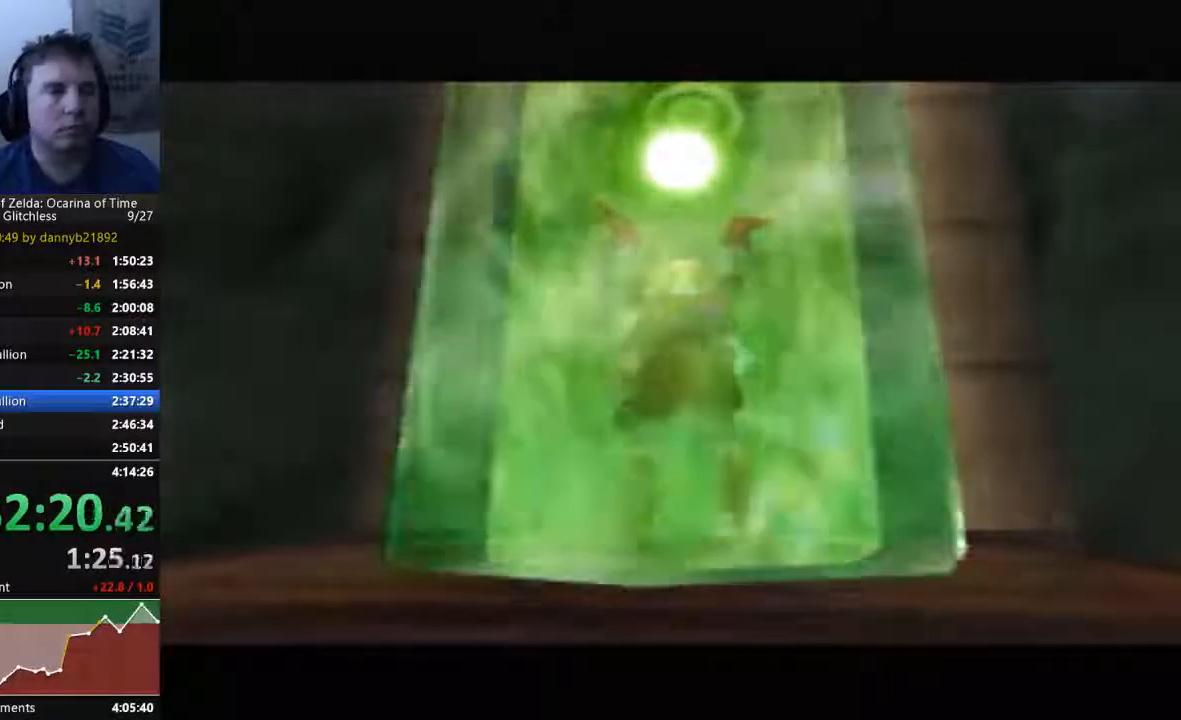
{"buttons": [], "left_stick": "center", "events": [[33, "B", "down"], [200, "B", "up"], [233, "A", "down"], [300, "A", "up"], [300, "B", "down"], [433, "A", "down"], [433, "B", "up"], [500, "A", "up"]]}
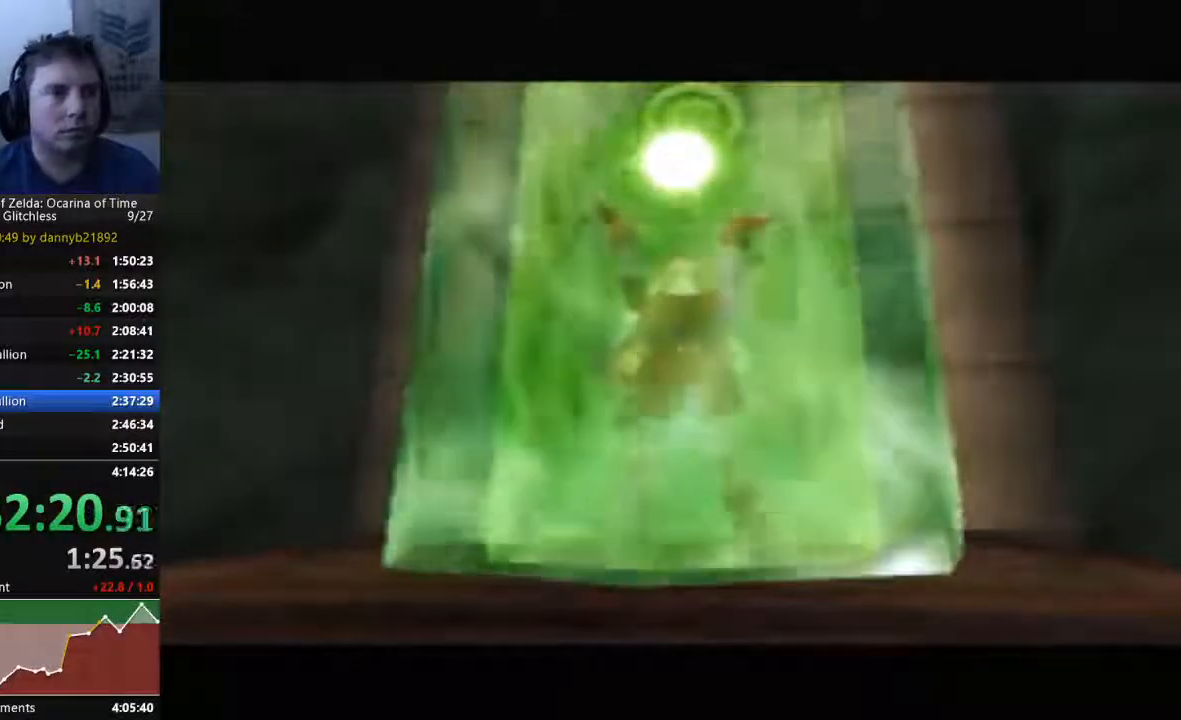
{"buttons": [], "left_stick": "center", "events": [[67, "B", "down"], [133, "B", "up"]]}
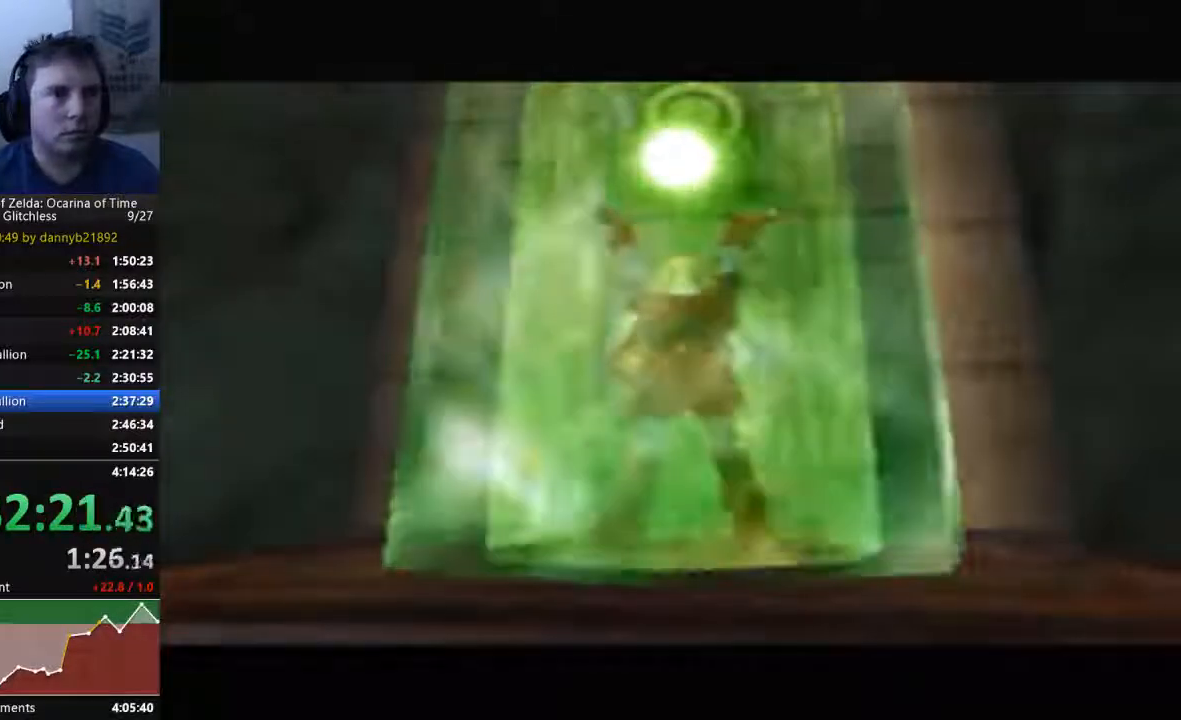
{"buttons": ["B"], "left_stick": "center", "events": [[500, "B", "down"]]}
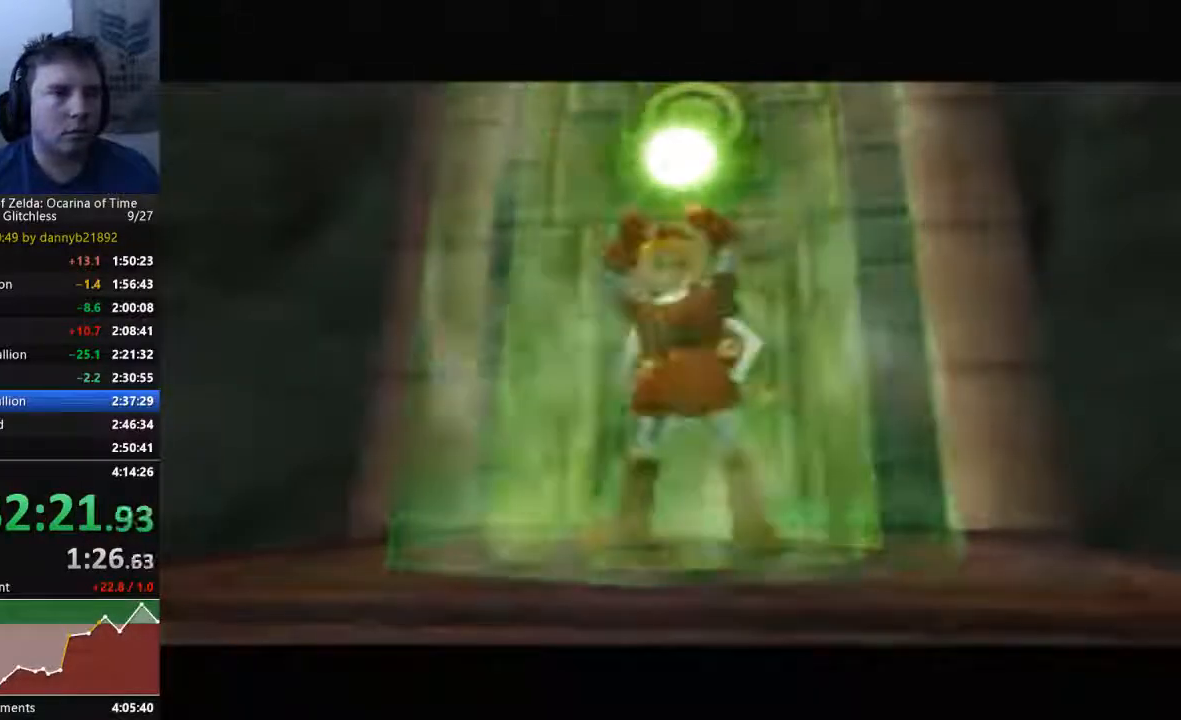
{"buttons": [], "left_stick": "center", "events": [[67, "B", "up"]]}
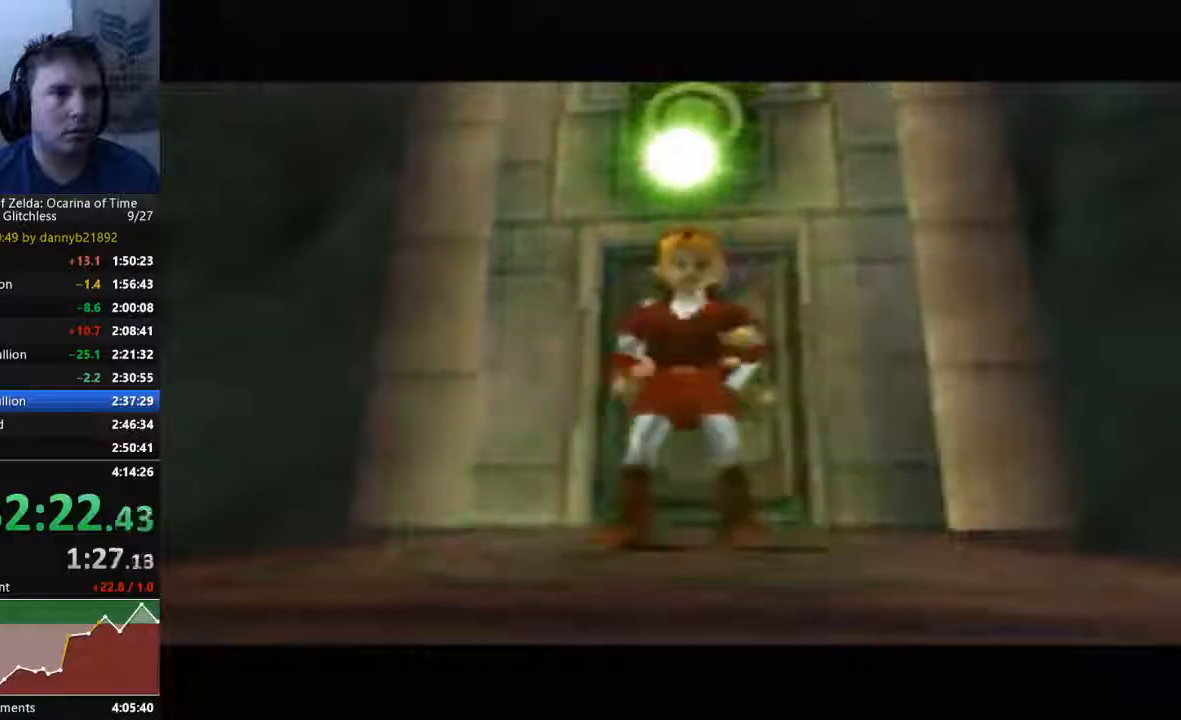
{"buttons": [], "left_stick": "center", "events": []}
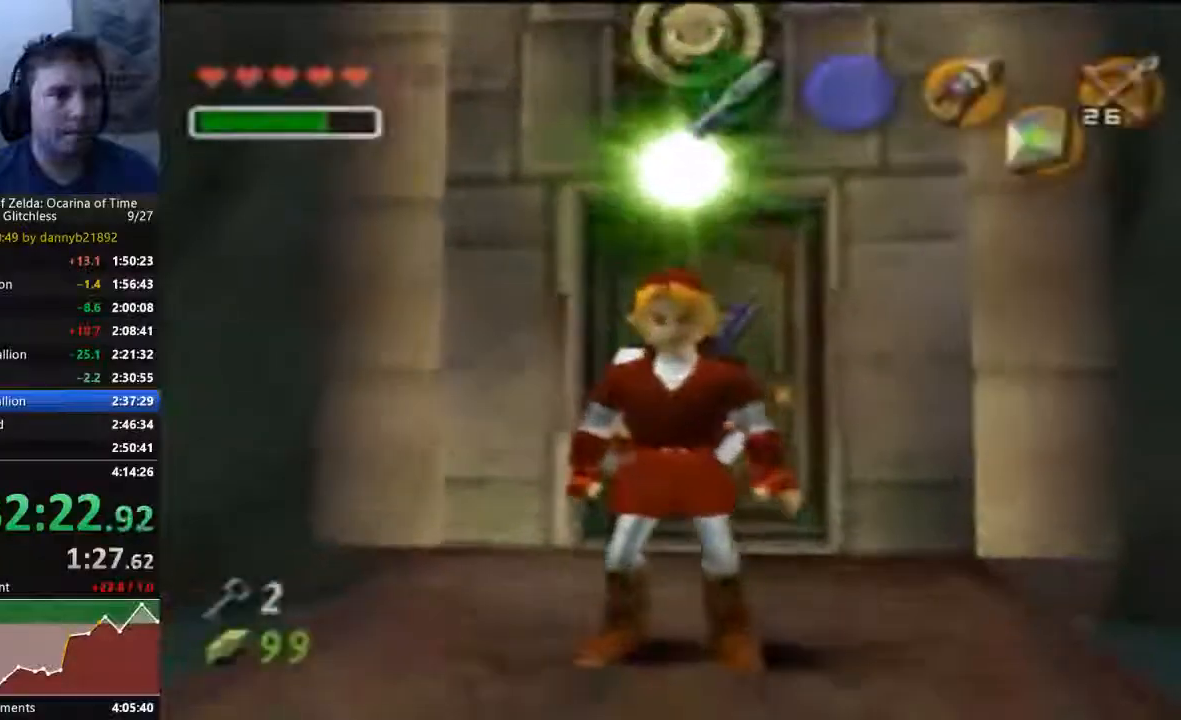
{"buttons": [], "left_stick": "center", "events": []}
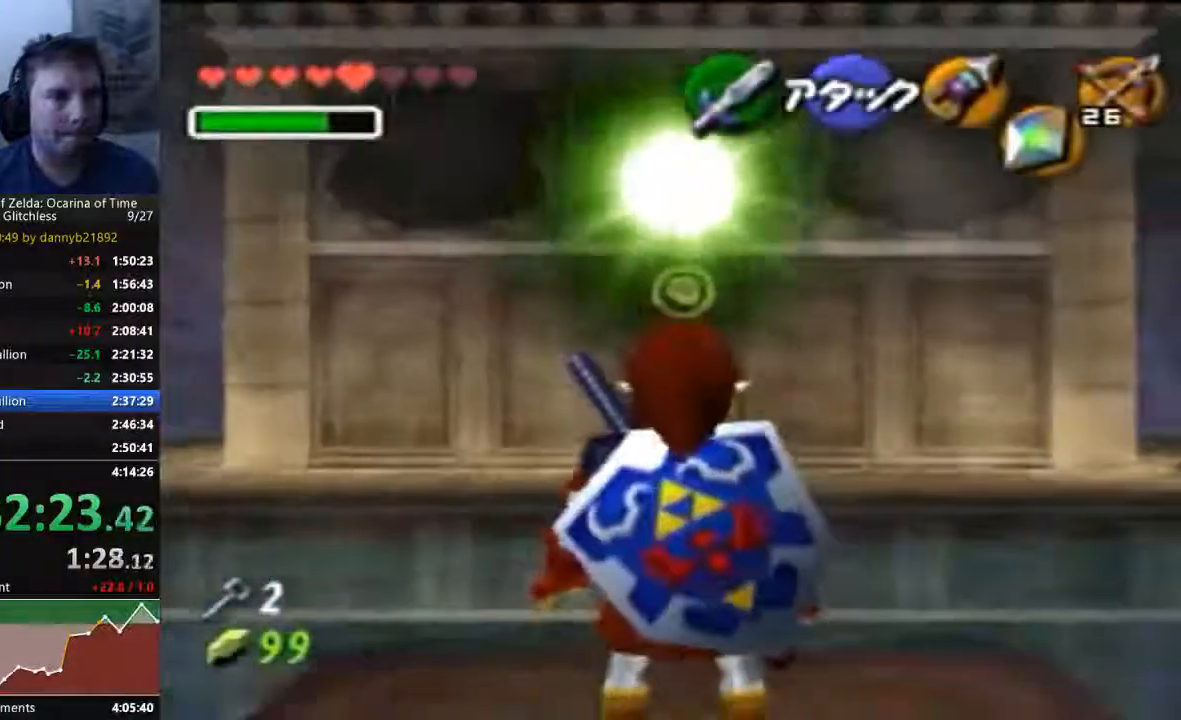
{"buttons": [], "left_stick": "left", "events": [[100, "left_stick", "left"], [167, "A", "down"], [400, "A", "up"]]}
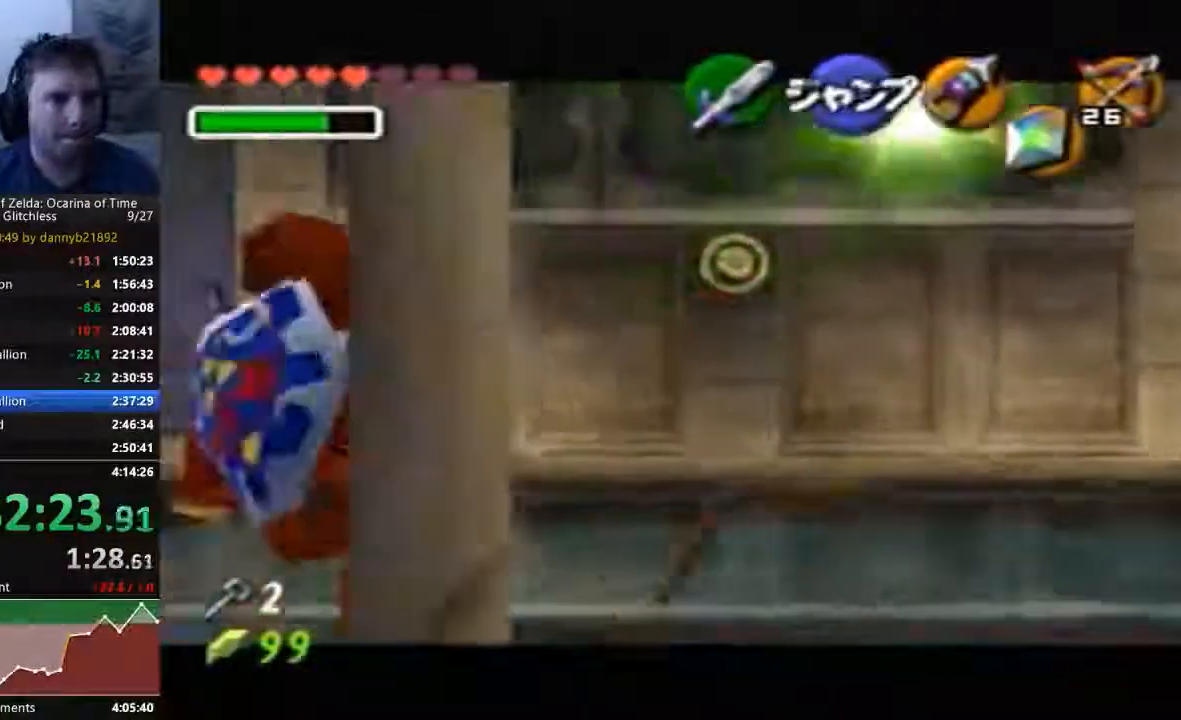
{"buttons": [], "left_stick": "left", "events": []}
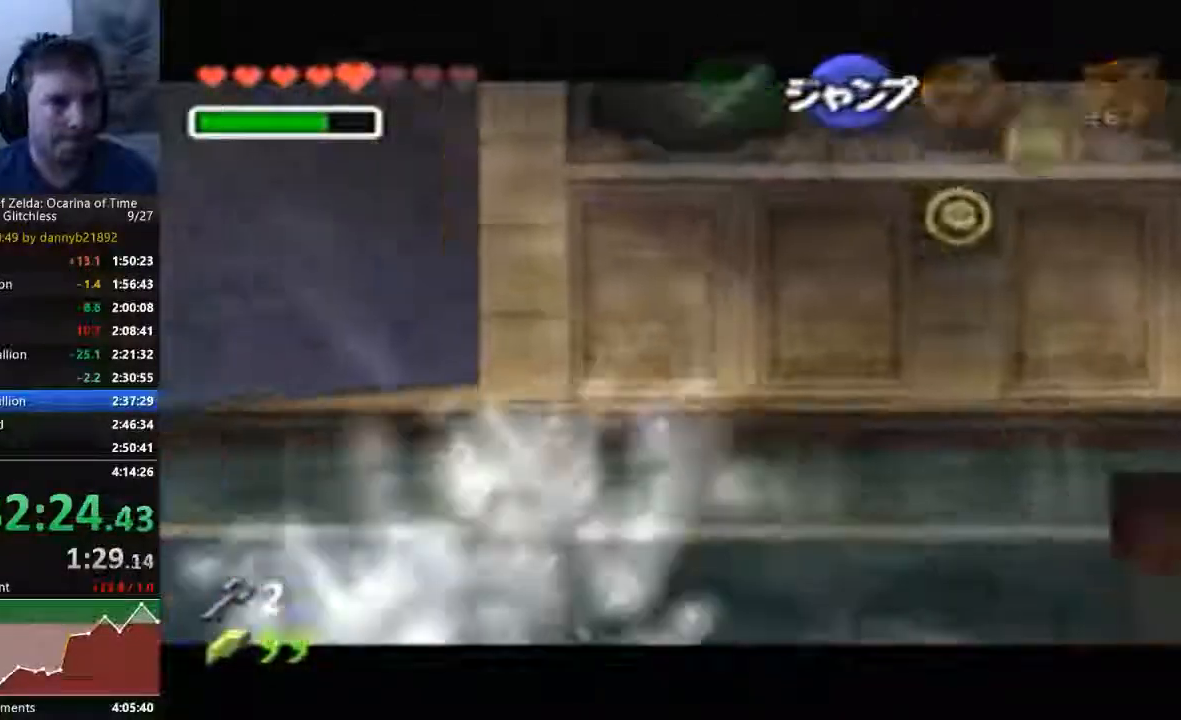
{"buttons": ["B"], "left_stick": "left", "events": [[67, "B", "down"], [200, "B", "up"], [267, "B", "down"], [367, "B", "up"], [467, "B", "down"]]}
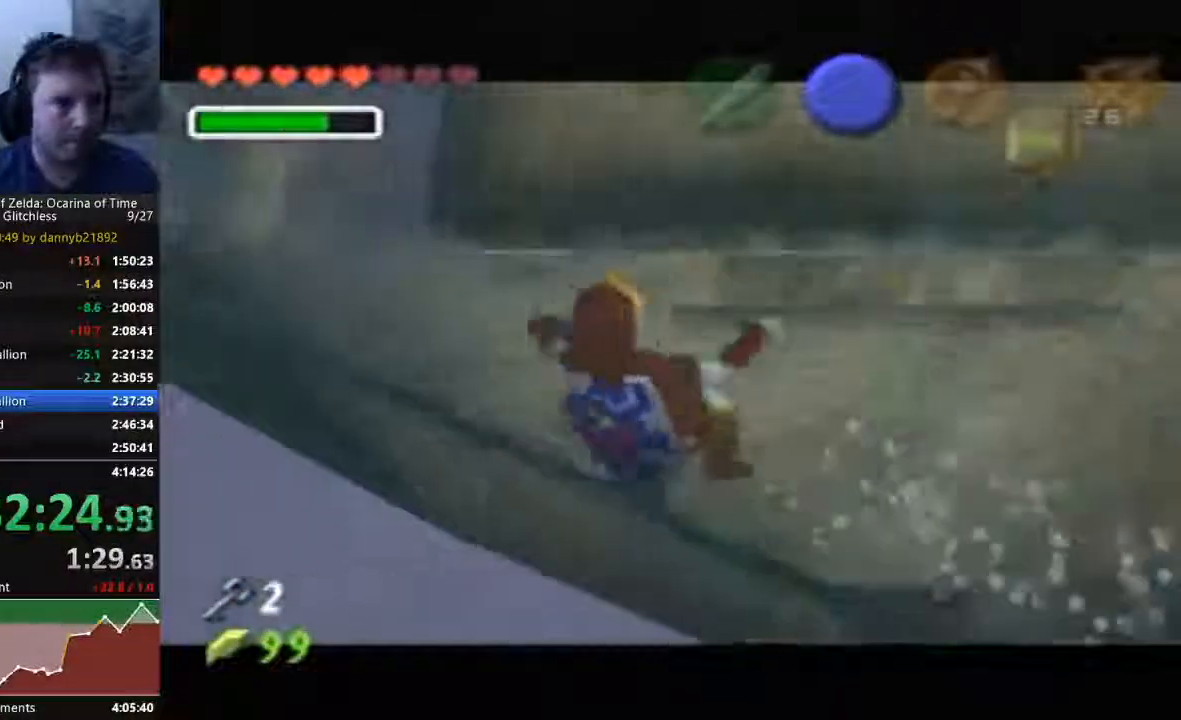
{"buttons": [], "left_stick": "left", "events": [[33, "B", "up"]]}
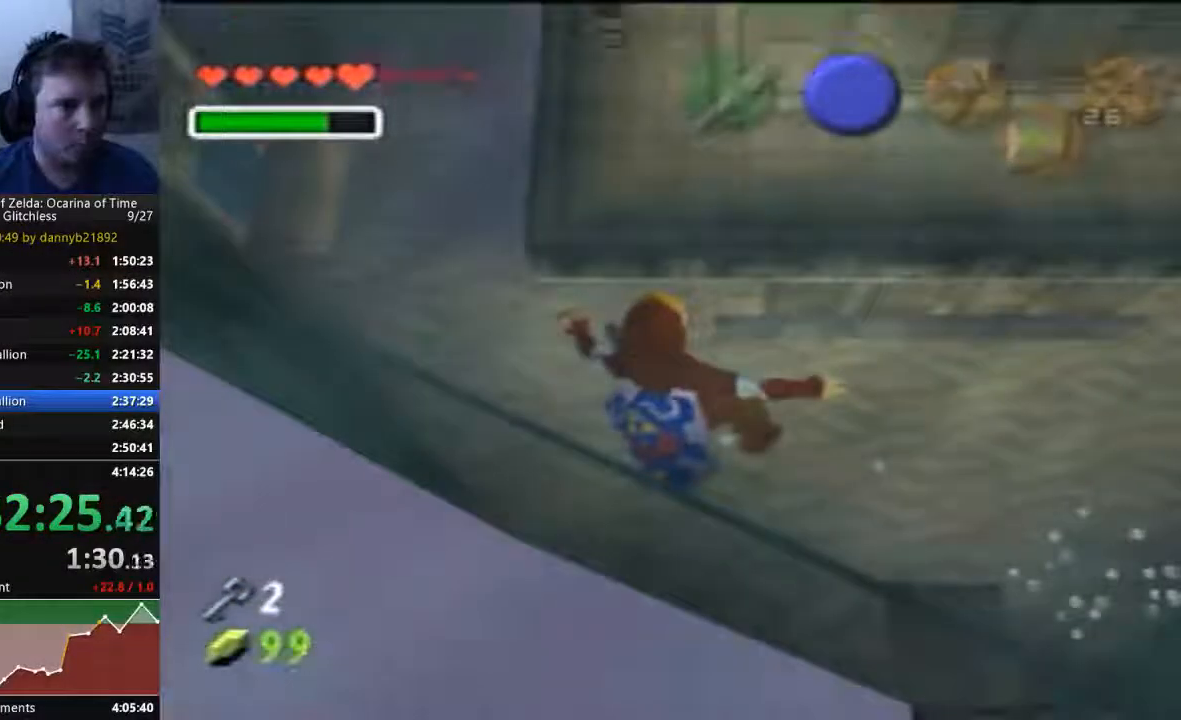
{"buttons": [], "left_stick": "center", "events": [[367, "left_stick", "center"]]}
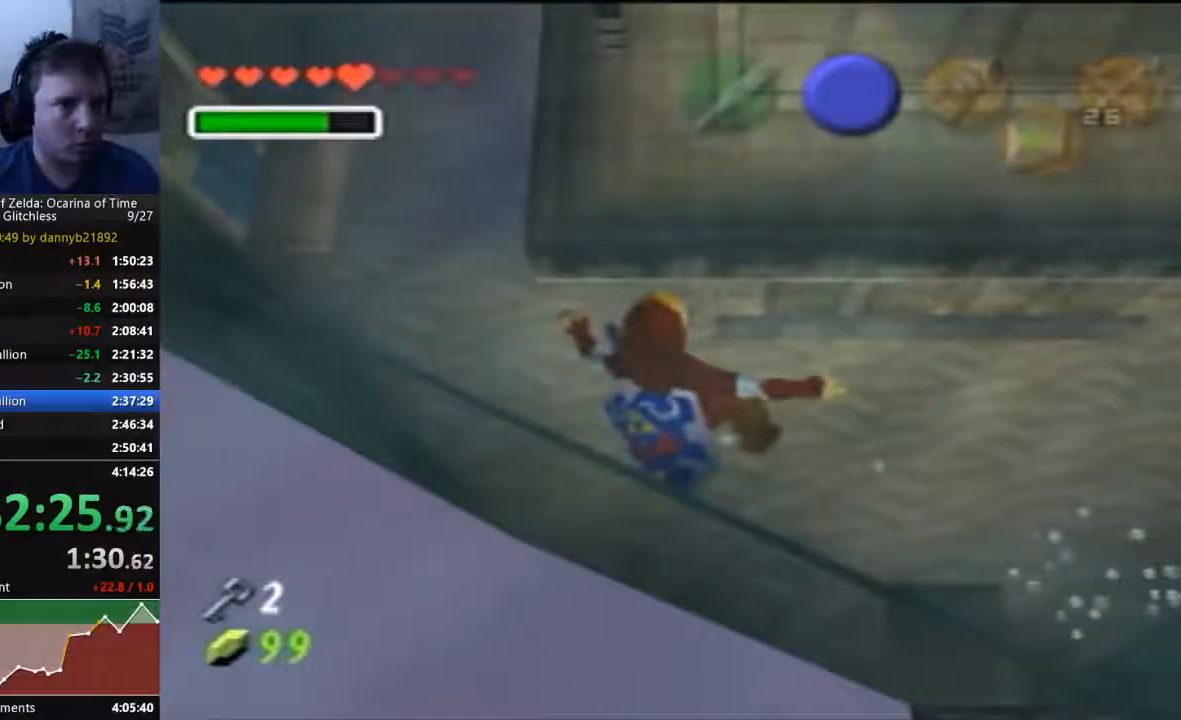
{"buttons": [], "left_stick": "center", "events": []}
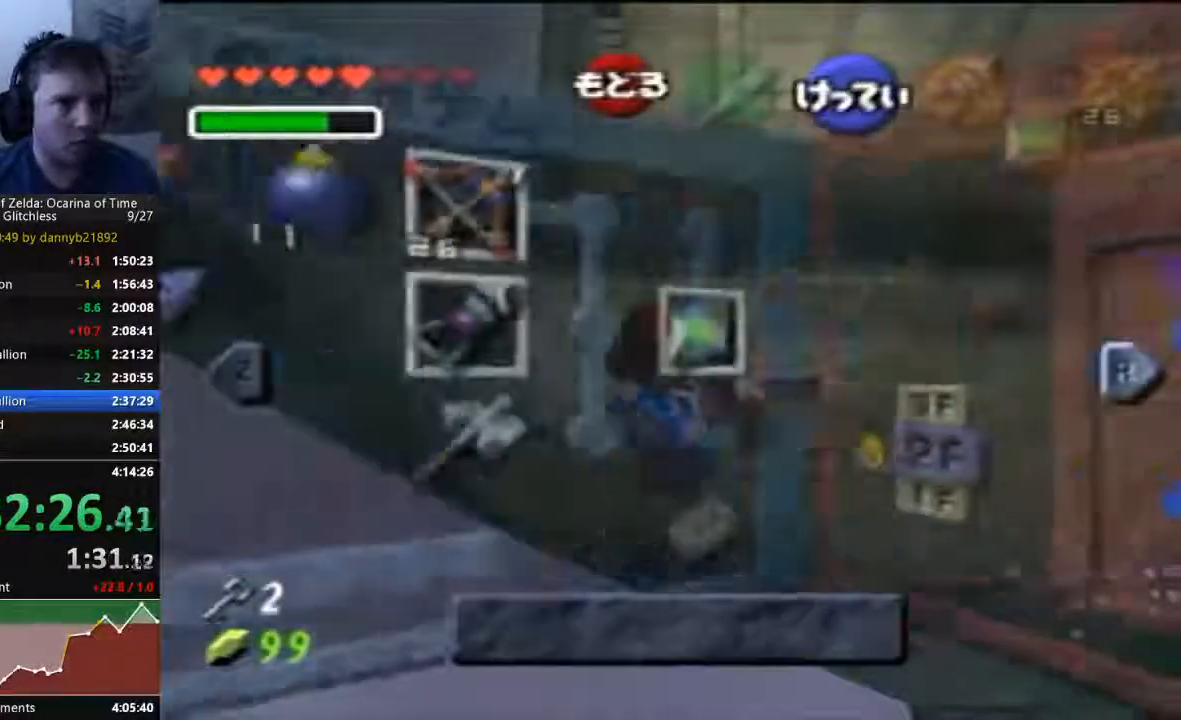
{"buttons": [], "left_stick": "center", "events": []}
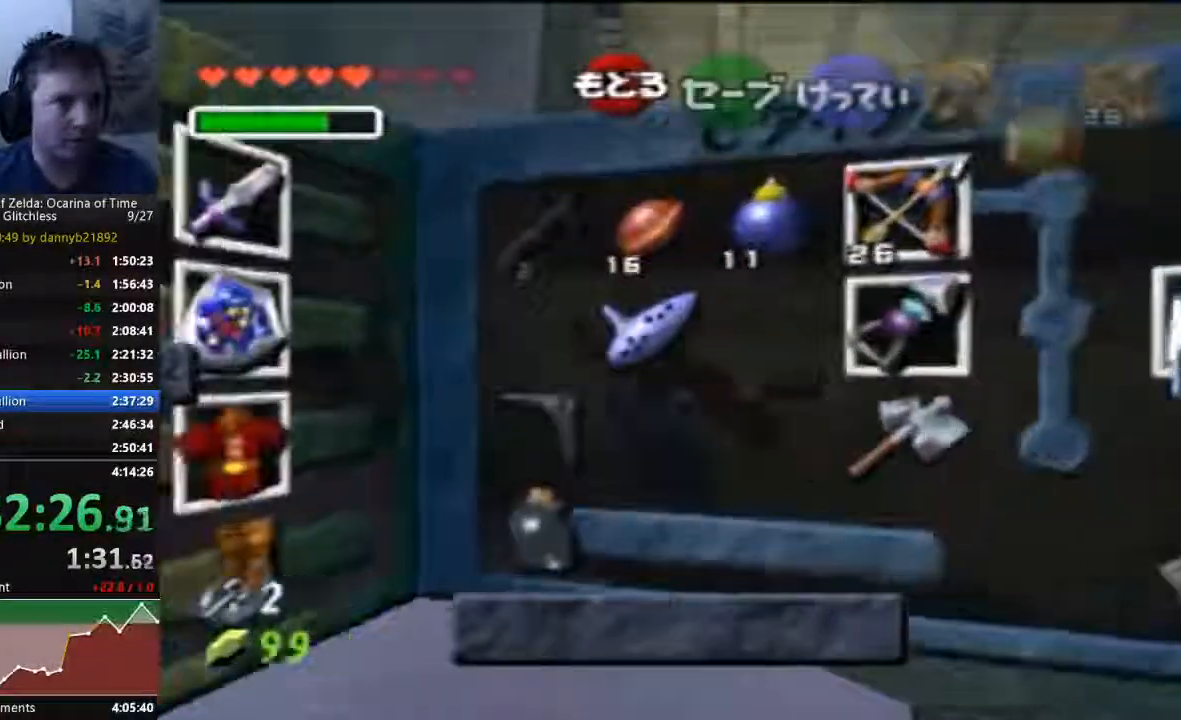
{"buttons": [], "left_stick": "left", "events": [[467, "left_stick", "left"]]}